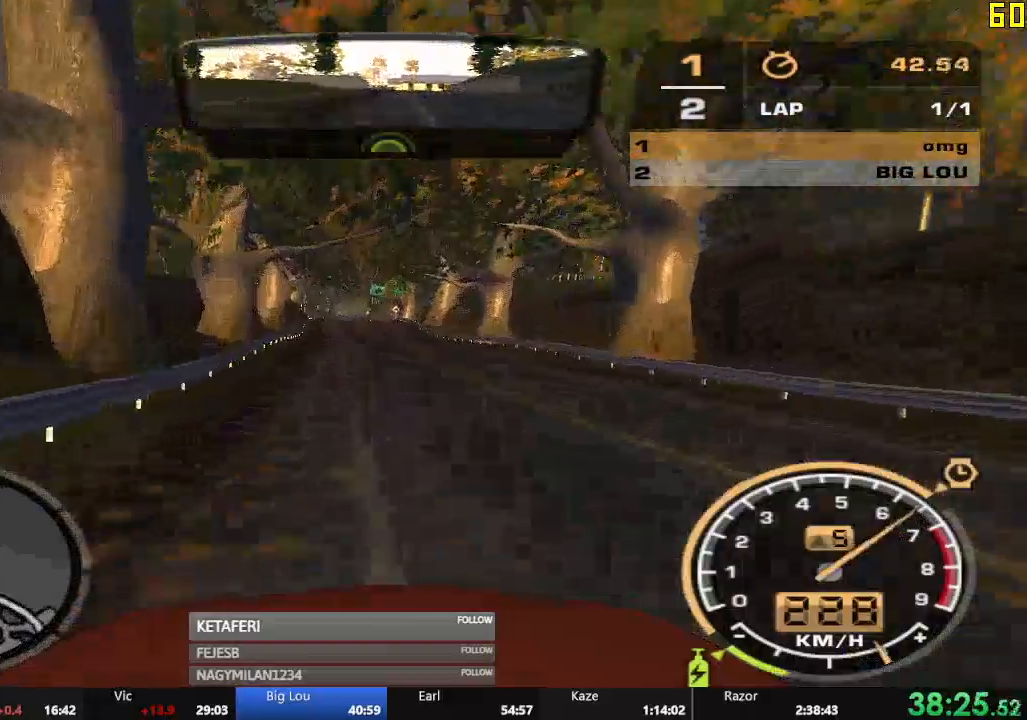
Gameplay with a controller (Xbox layout); each line is a JSON object with the inputs held at the frame after it. "events" lists button and stick changes between this image and that frame as [ms after this image, input, new state], when the widget could be followed in between. Not read: L3 right_stick.
{"buttons": ["R2"], "left_stick": "left", "events": [[184, "left_stick", "left"], [267, "left_stick", "center"], [451, "left_stick", "left"]]}
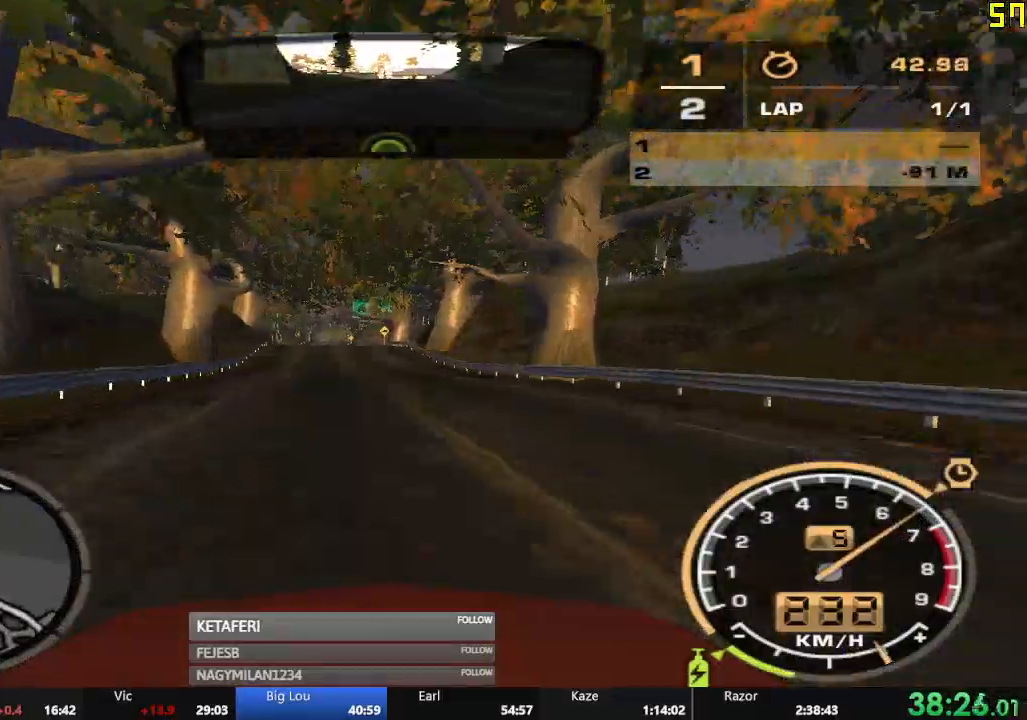
{"buttons": ["R2"], "left_stick": "center", "events": [[50, "left_stick", "center"], [317, "left_stick", "left"], [417, "left_stick", "center"]]}
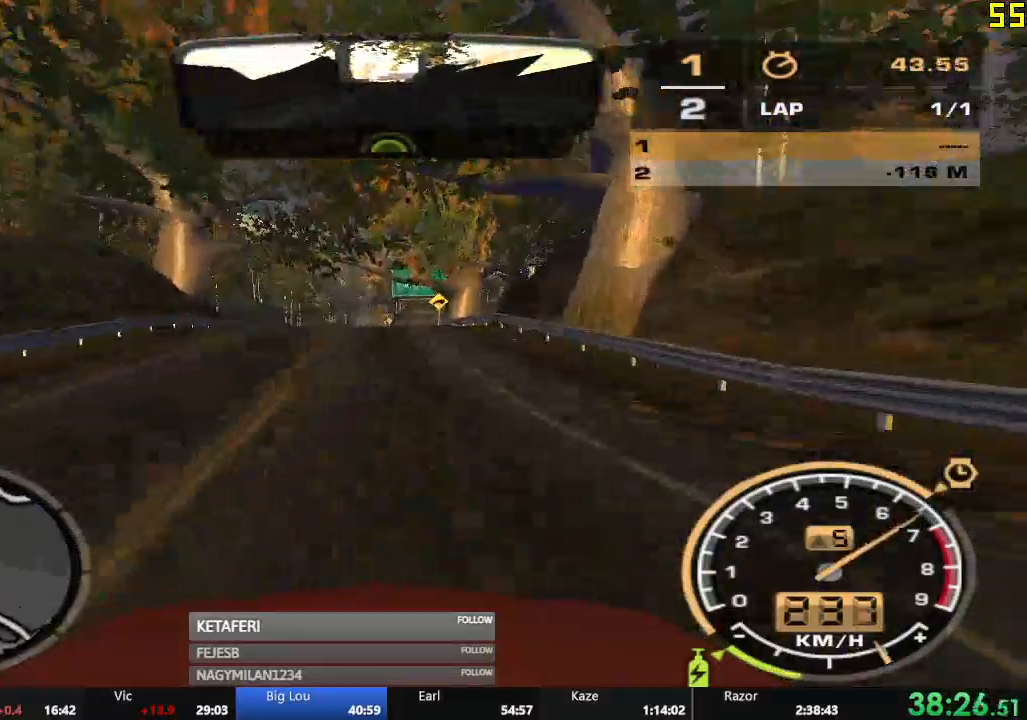
{"buttons": ["R2"], "left_stick": "center", "events": [[434, "X", "down"], [484, "X", "up"]]}
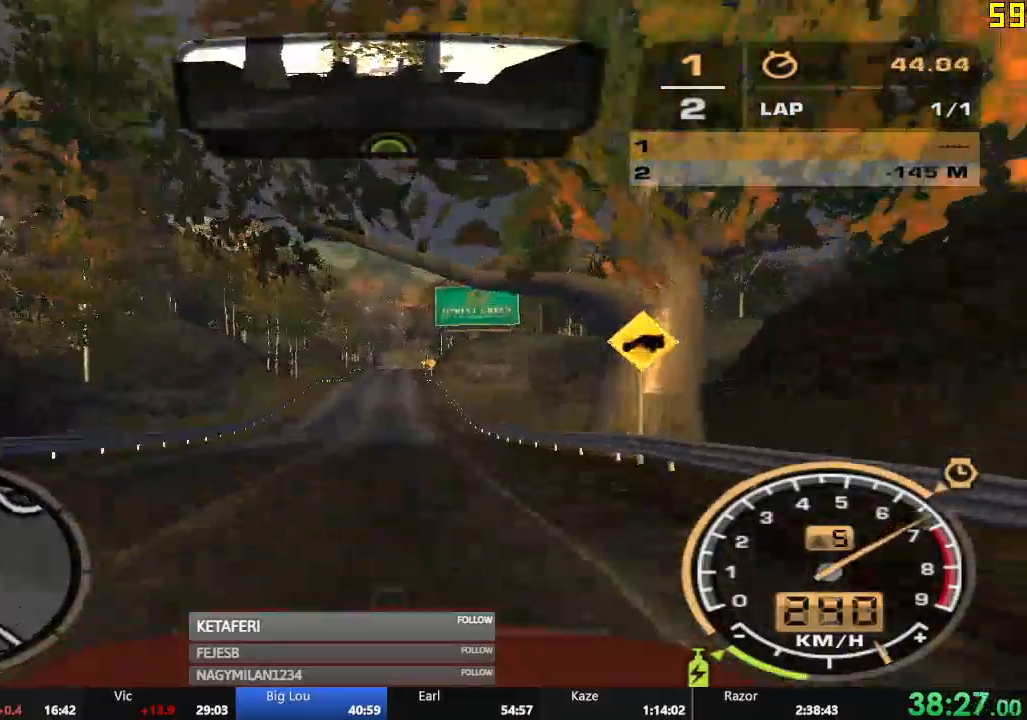
{"buttons": ["R2"], "left_stick": "center", "events": [[33, "X", "down"], [83, "X", "up"]]}
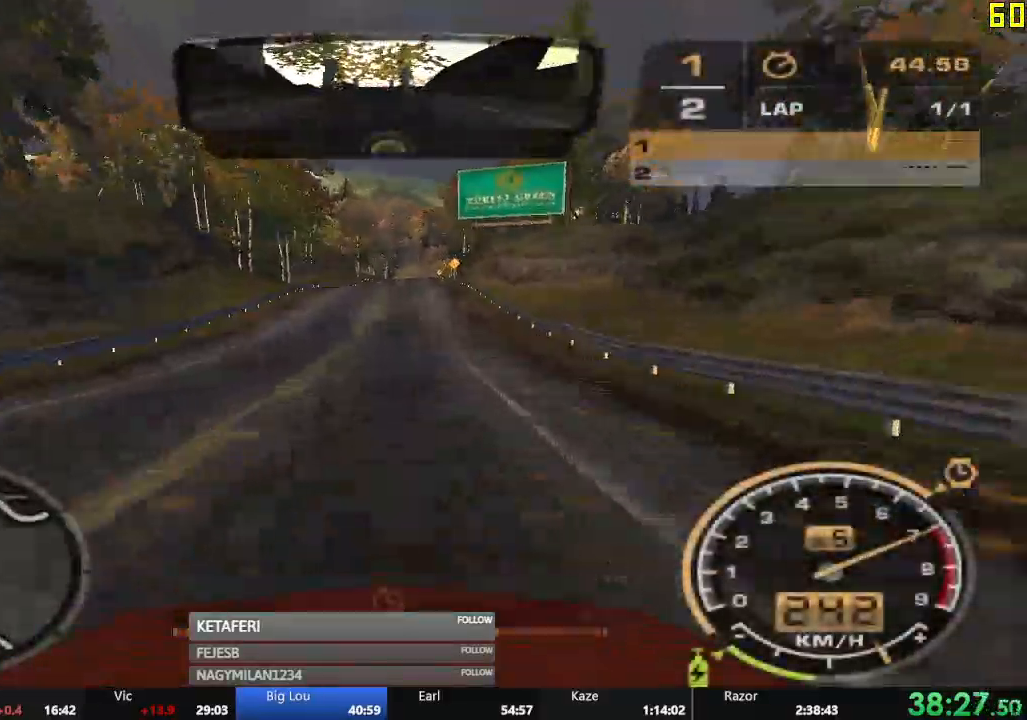
{"buttons": ["R2"], "left_stick": "center", "events": []}
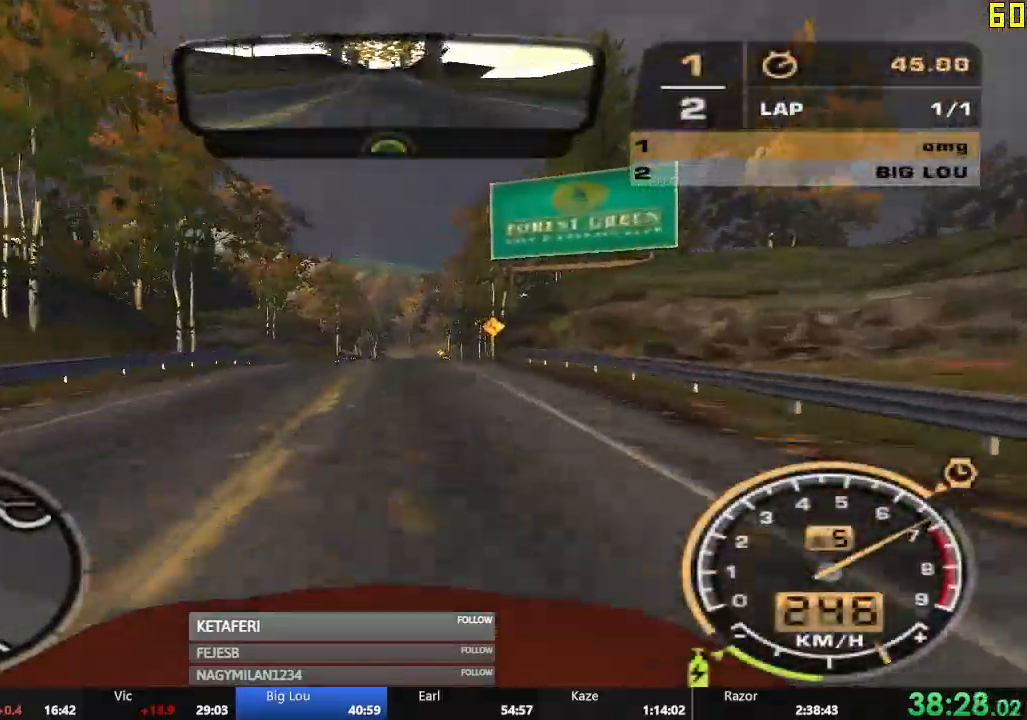
{"buttons": ["R2"], "left_stick": "center", "events": []}
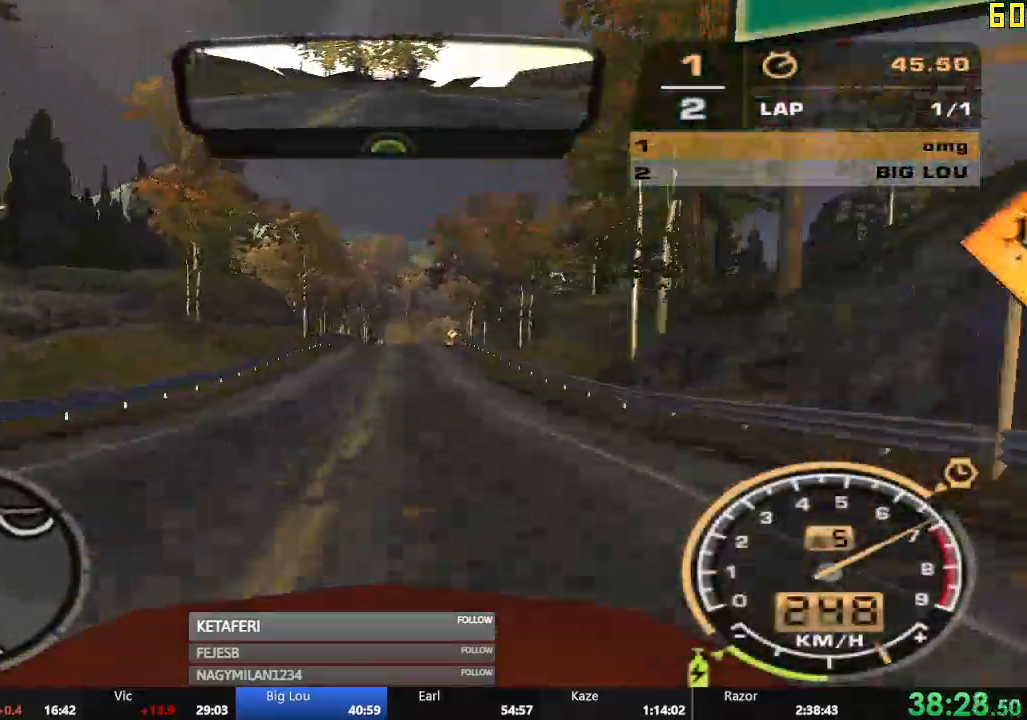
{"buttons": ["R2"], "left_stick": "center", "events": []}
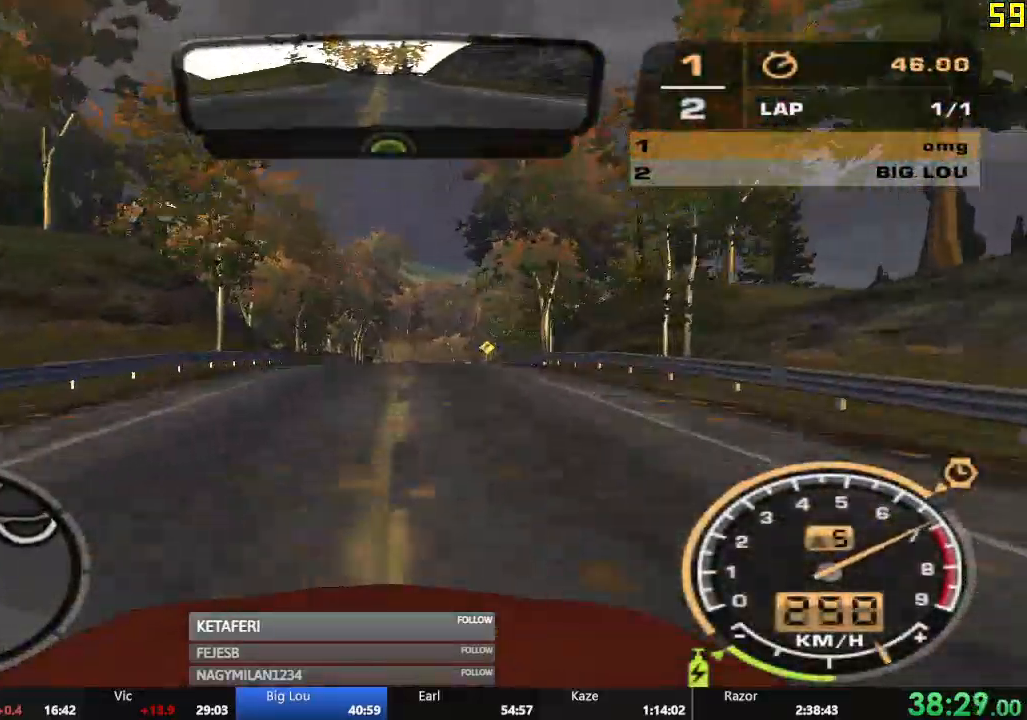
{"buttons": ["R2"], "left_stick": "center", "events": []}
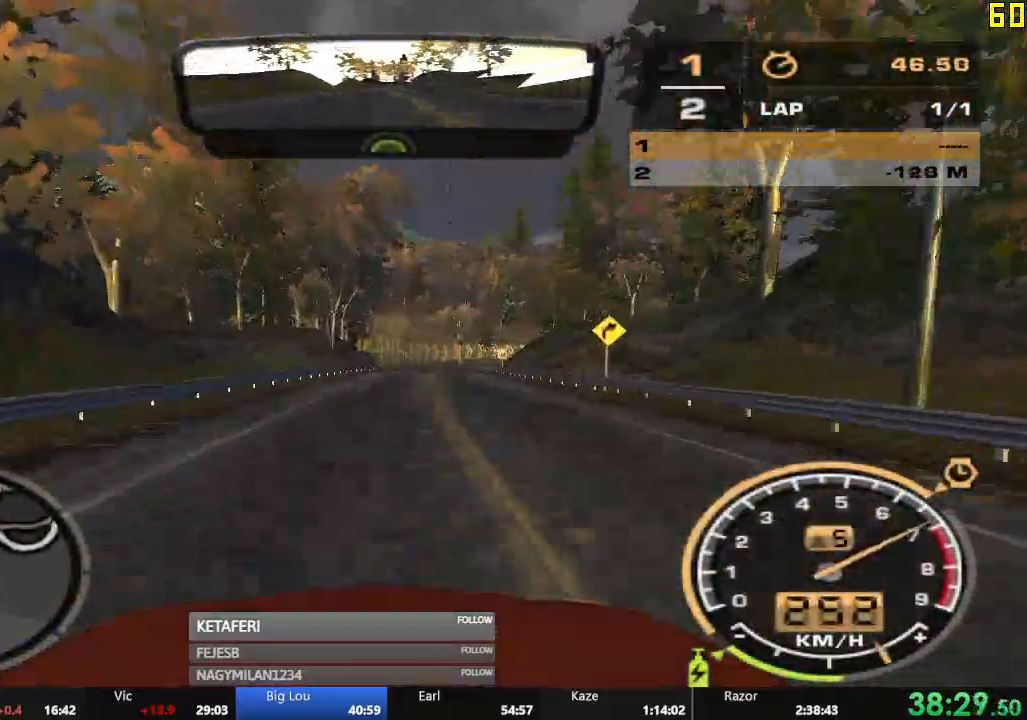
{"buttons": ["R2"], "left_stick": "center", "events": []}
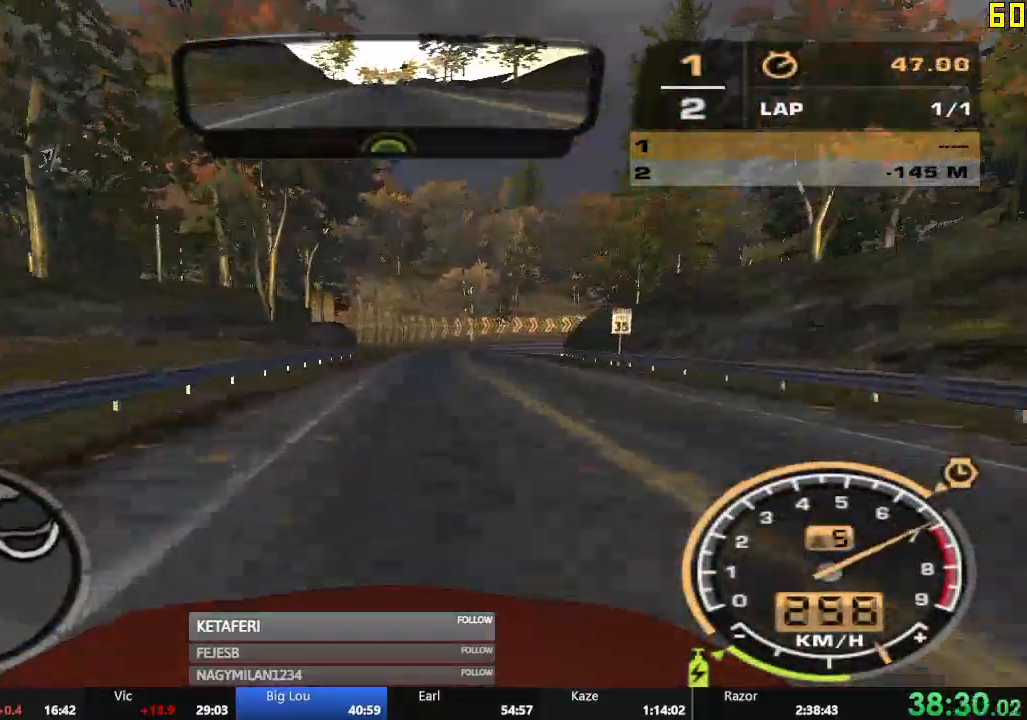
{"buttons": ["R2"], "left_stick": "right", "events": [[67, "left_stick", "right"]]}
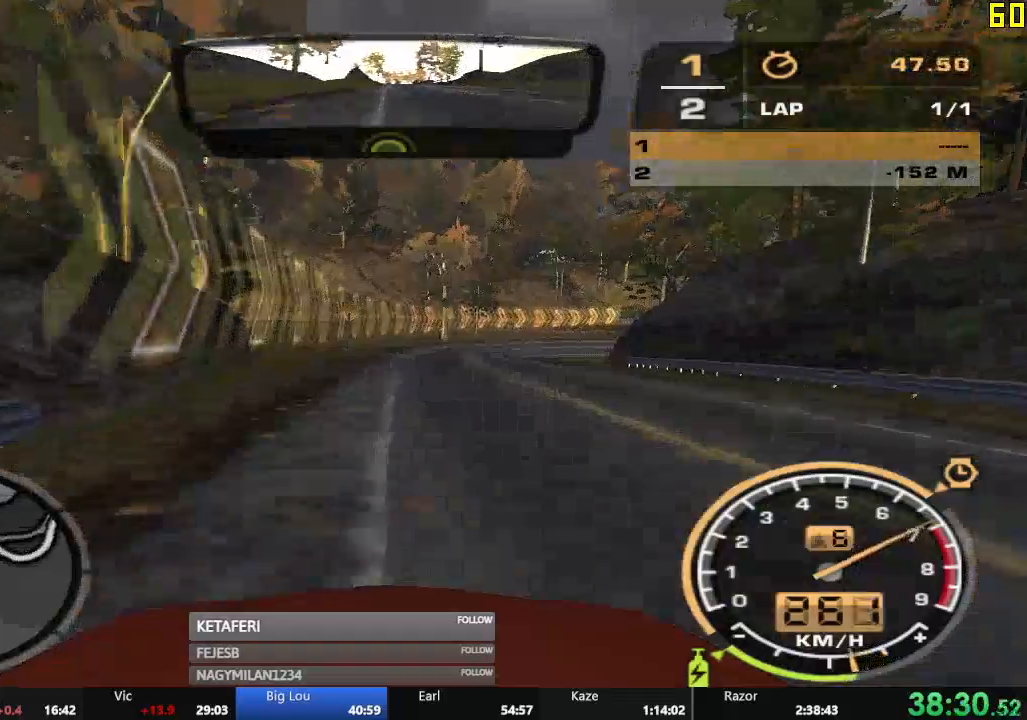
{"buttons": ["R2"], "left_stick": "right", "events": []}
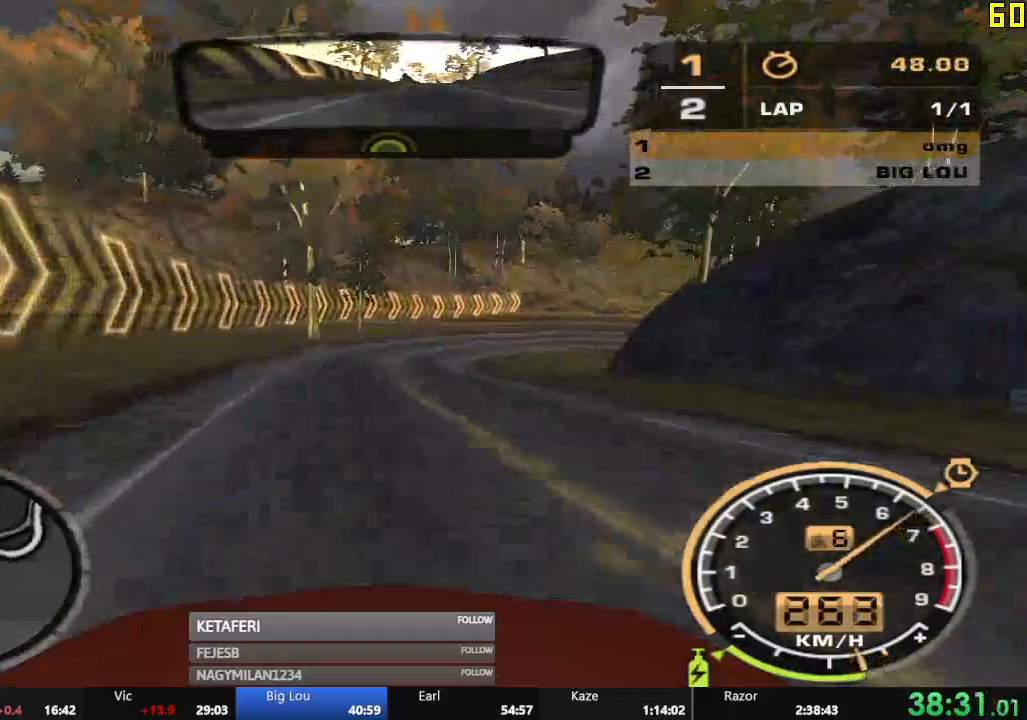
{"buttons": ["R2"], "left_stick": "right", "events": []}
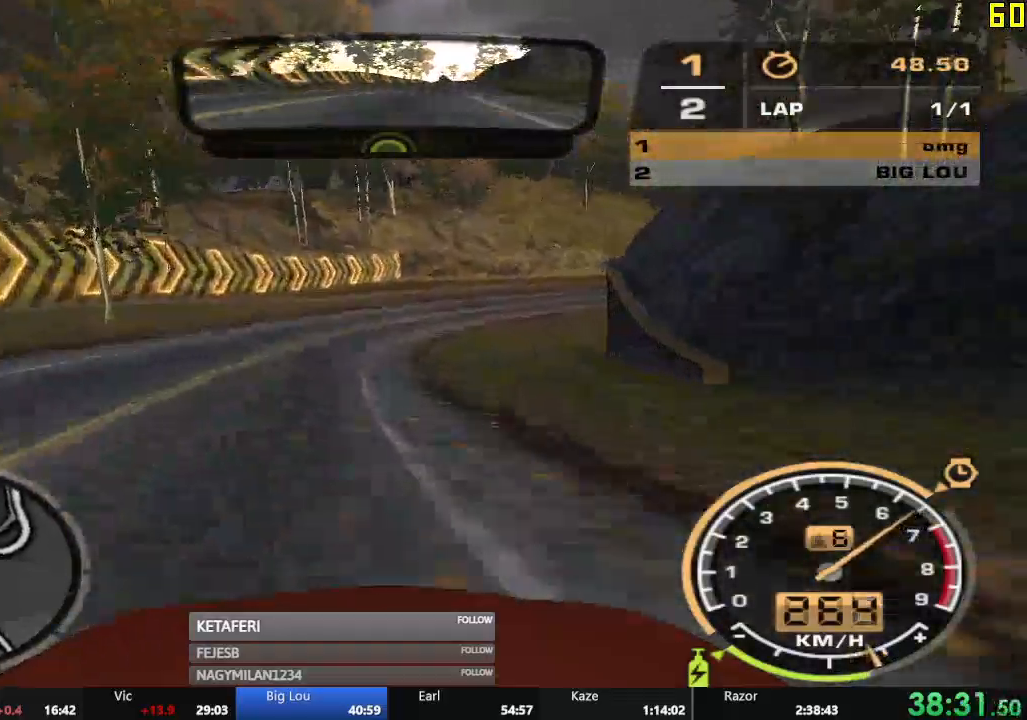
{"buttons": ["R2"], "left_stick": "right", "events": []}
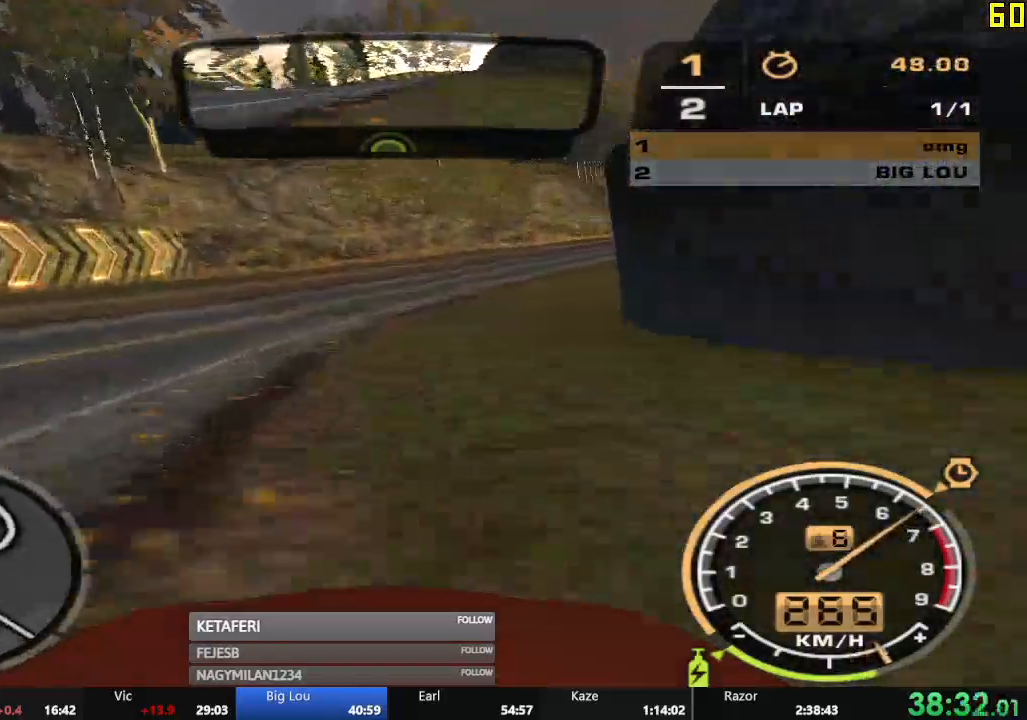
{"buttons": ["R2"], "left_stick": "right", "events": []}
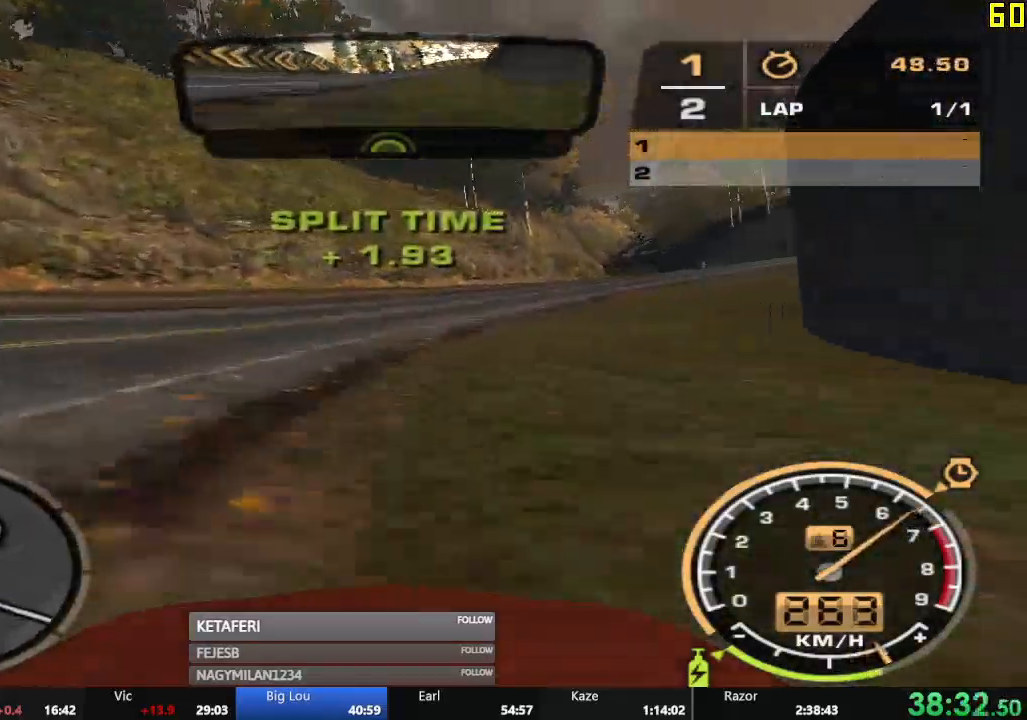
{"buttons": ["R2"], "left_stick": "right", "events": []}
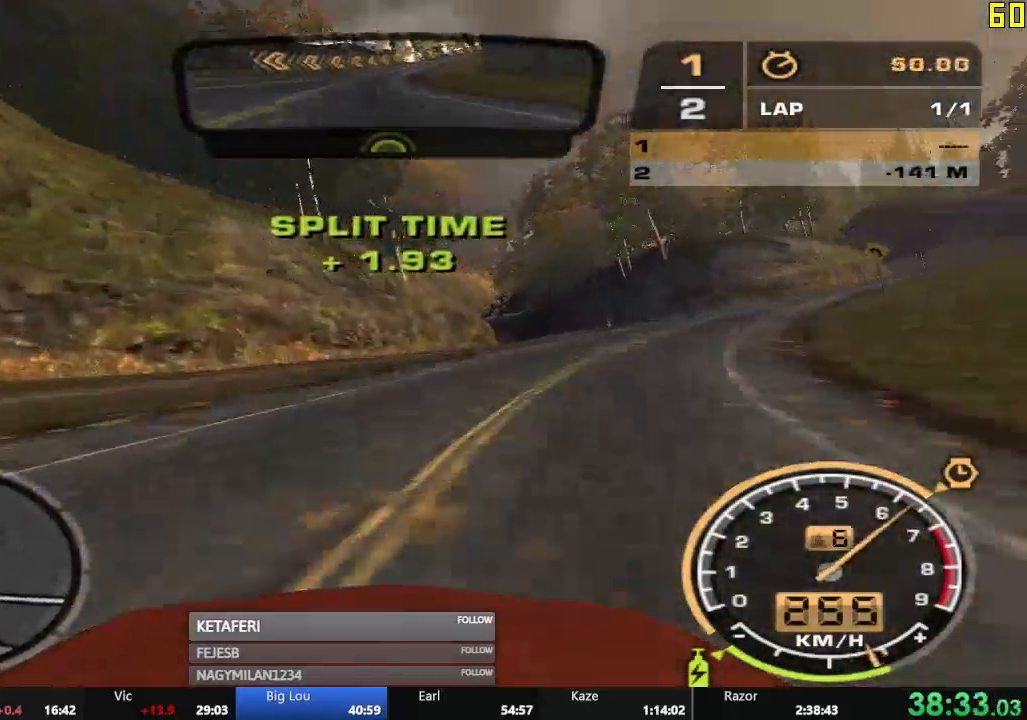
{"buttons": ["R2"], "left_stick": "left", "events": [[250, "left_stick", "center"], [450, "left_stick", "left"]]}
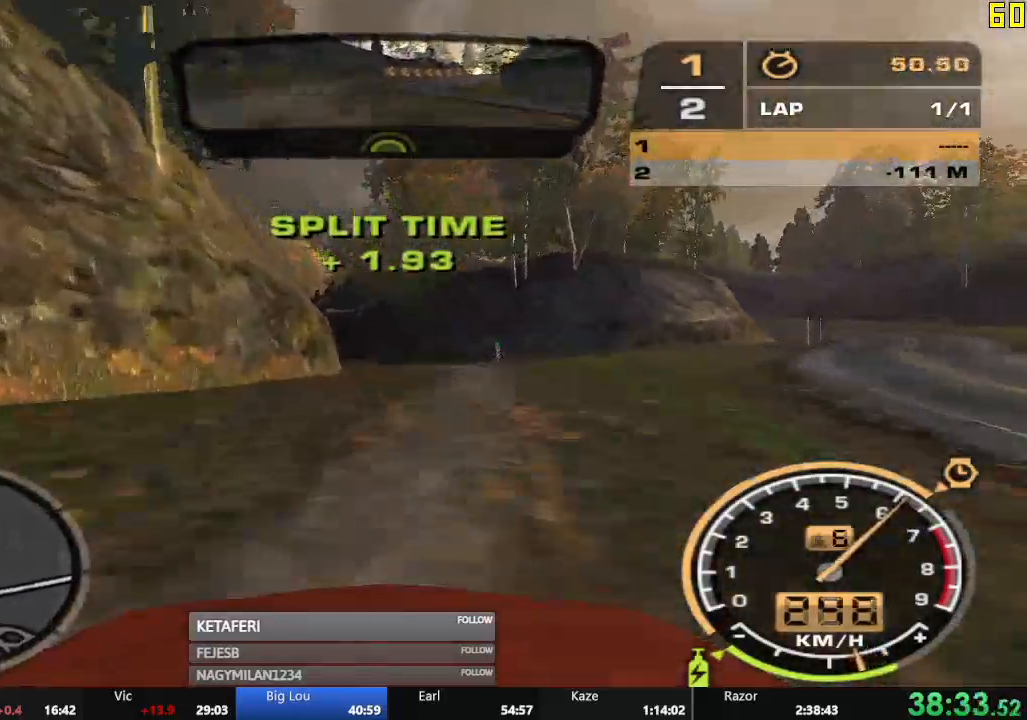
{"buttons": ["R2"], "left_stick": "left", "events": []}
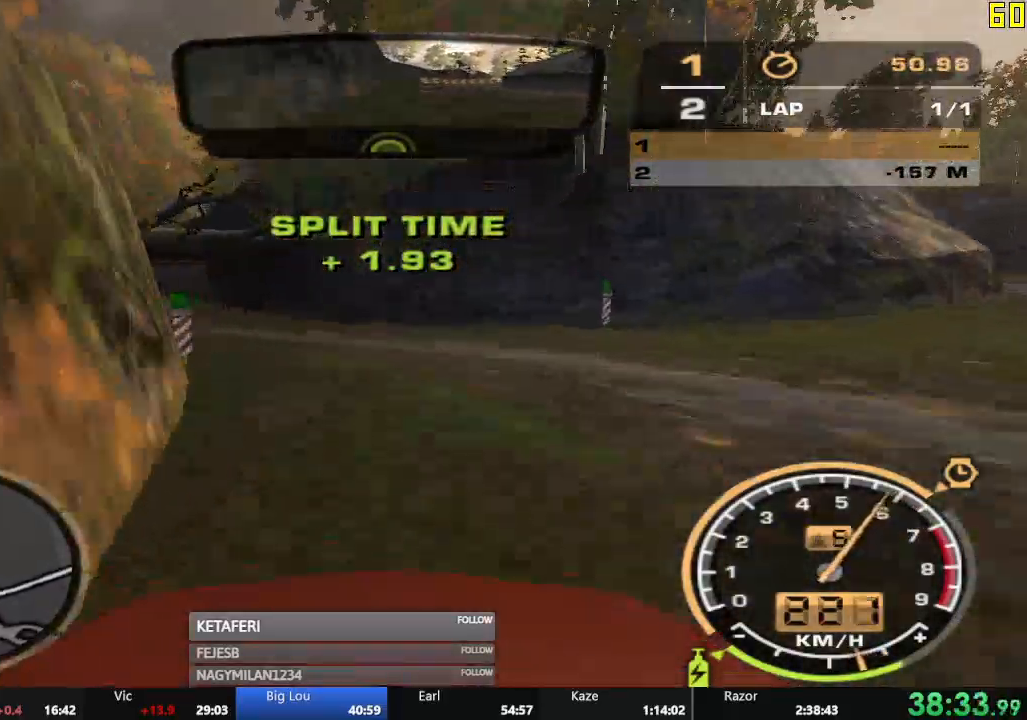
{"buttons": ["R2"], "left_stick": "left", "events": []}
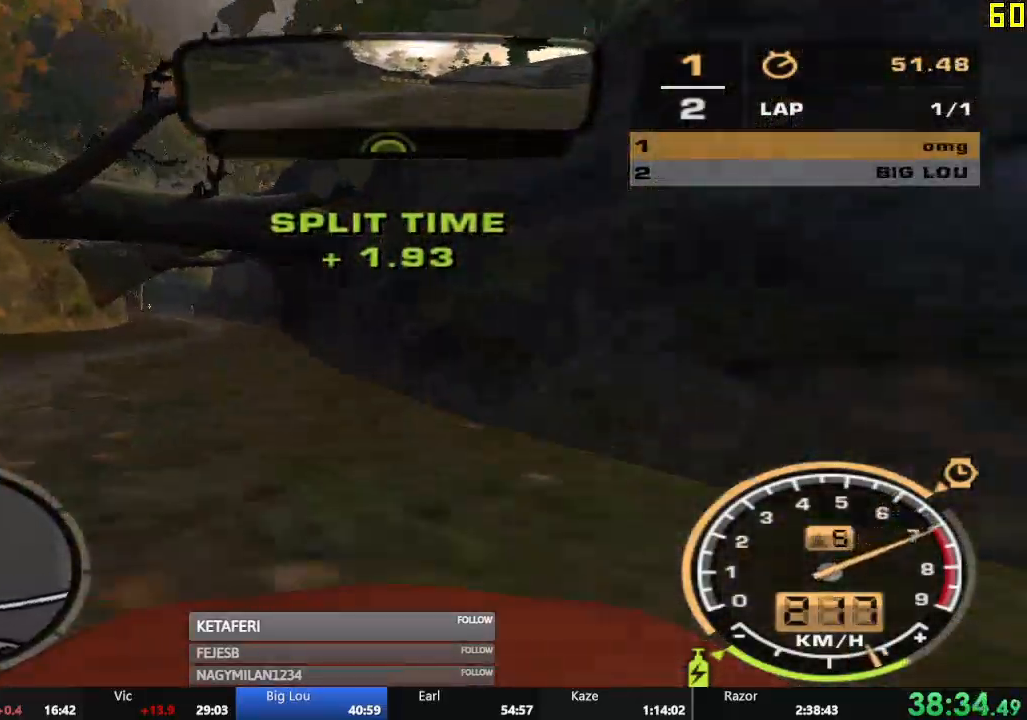
{"buttons": ["R2"], "left_stick": "right", "events": [[16, "X", "down"], [66, "left_stick", "center"], [83, "X", "up"], [116, "X", "down"], [166, "X", "up"], [350, "left_stick", "right"]]}
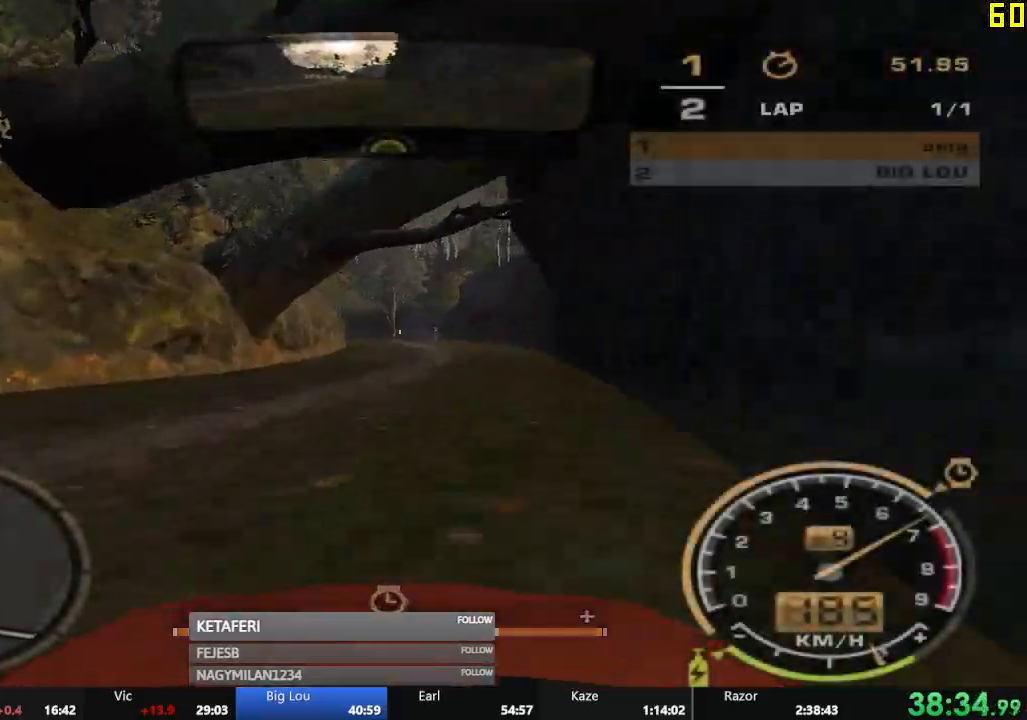
{"buttons": ["R2"], "left_stick": "center", "events": [[200, "left_stick", "center"]]}
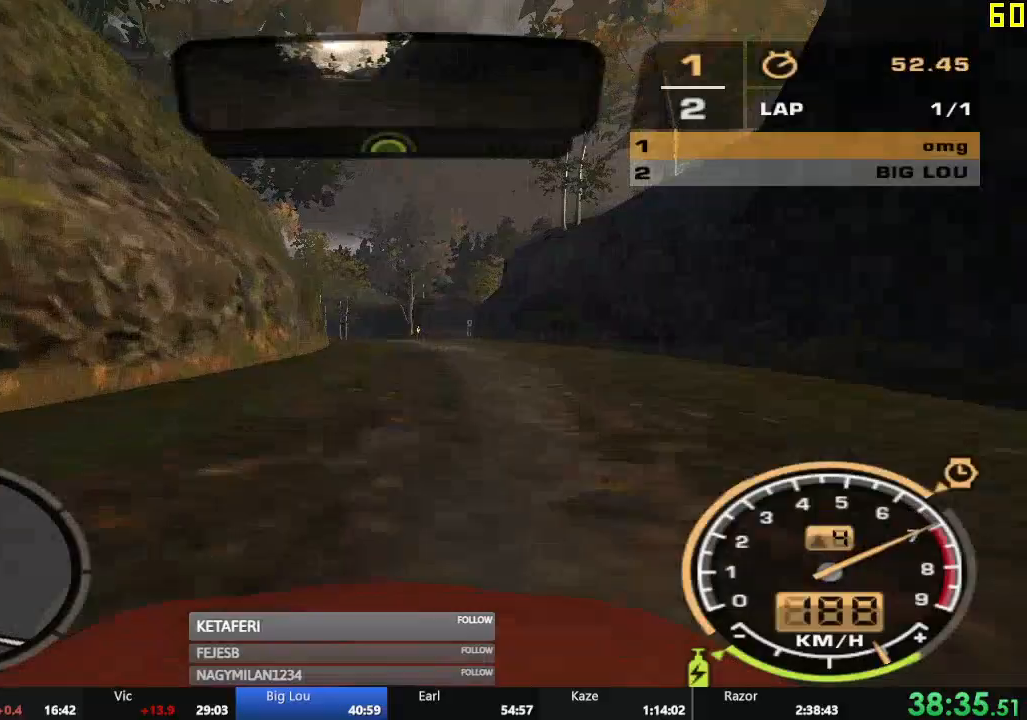
{"buttons": ["R2"], "left_stick": "center", "events": [[116, "left_stick", "left"], [367, "left_stick", "center"]]}
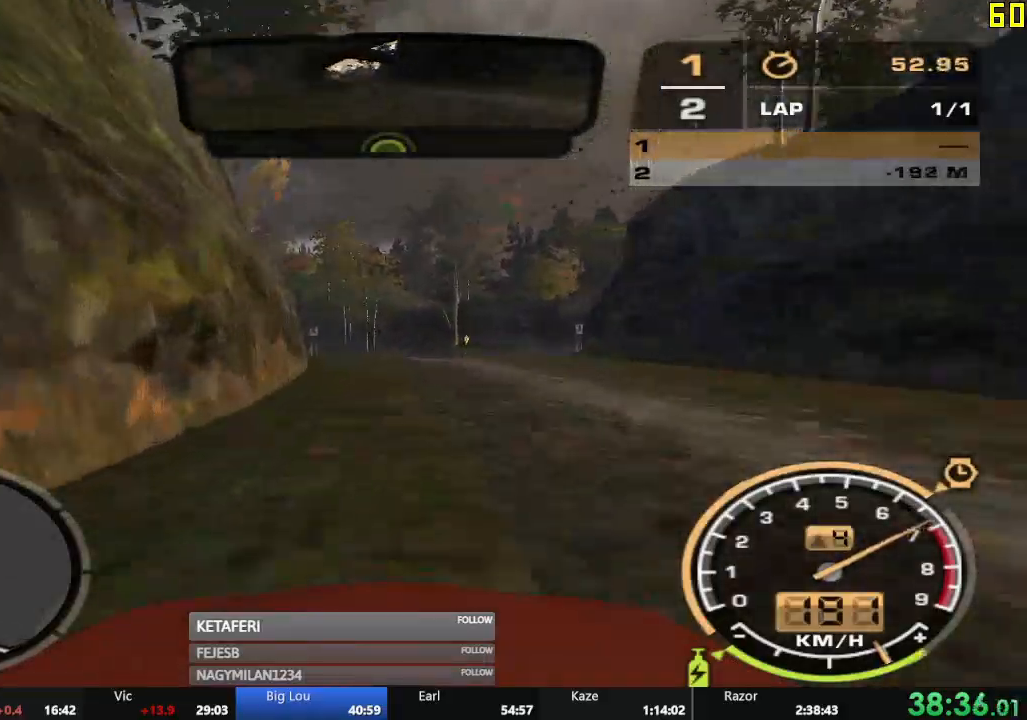
{"buttons": ["R2"], "left_stick": "left", "events": [[117, "left_stick", "left"]]}
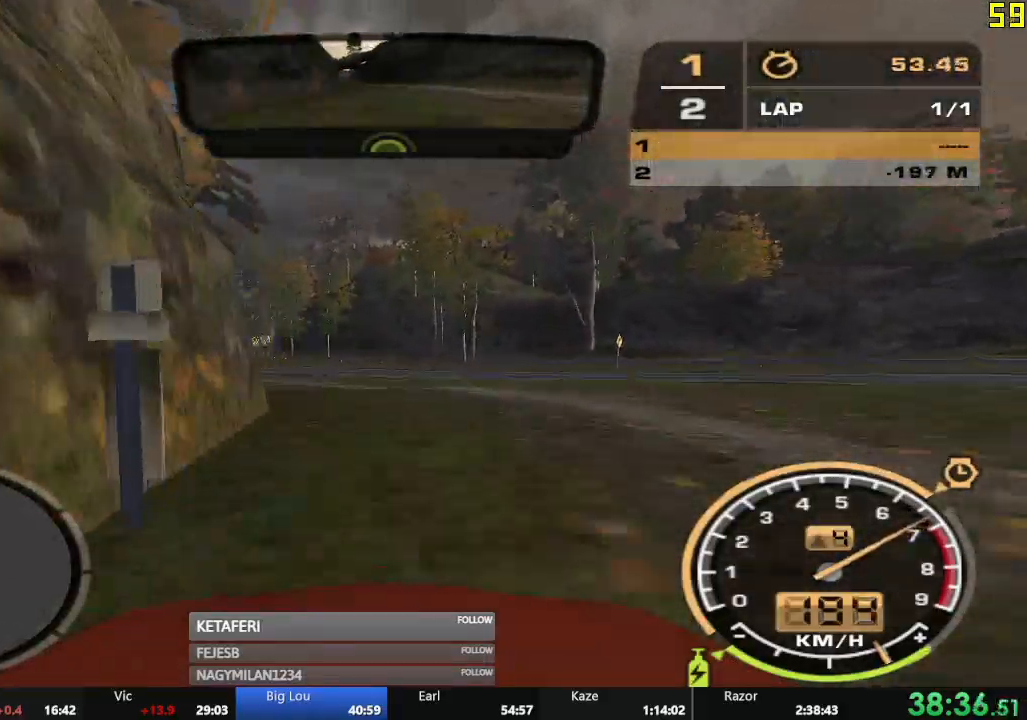
{"buttons": ["R2"], "left_stick": "left", "events": []}
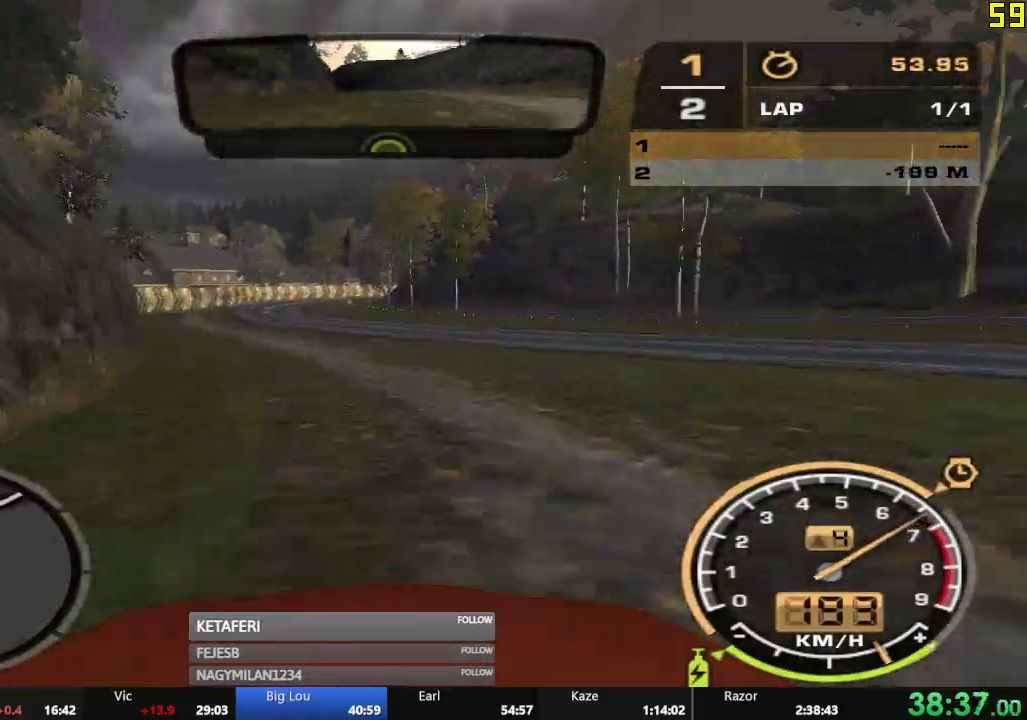
{"buttons": ["R2"], "left_stick": "left", "events": []}
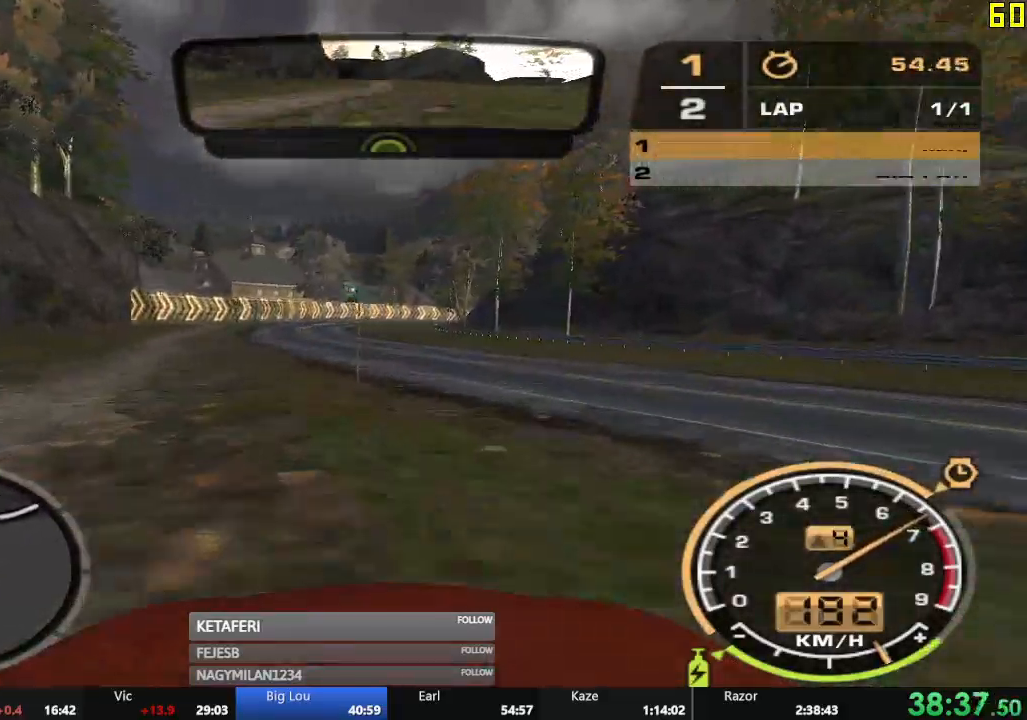
{"buttons": ["A", "R2"], "left_stick": "center", "events": [[66, "left_stick", "center"], [333, "A", "down"]]}
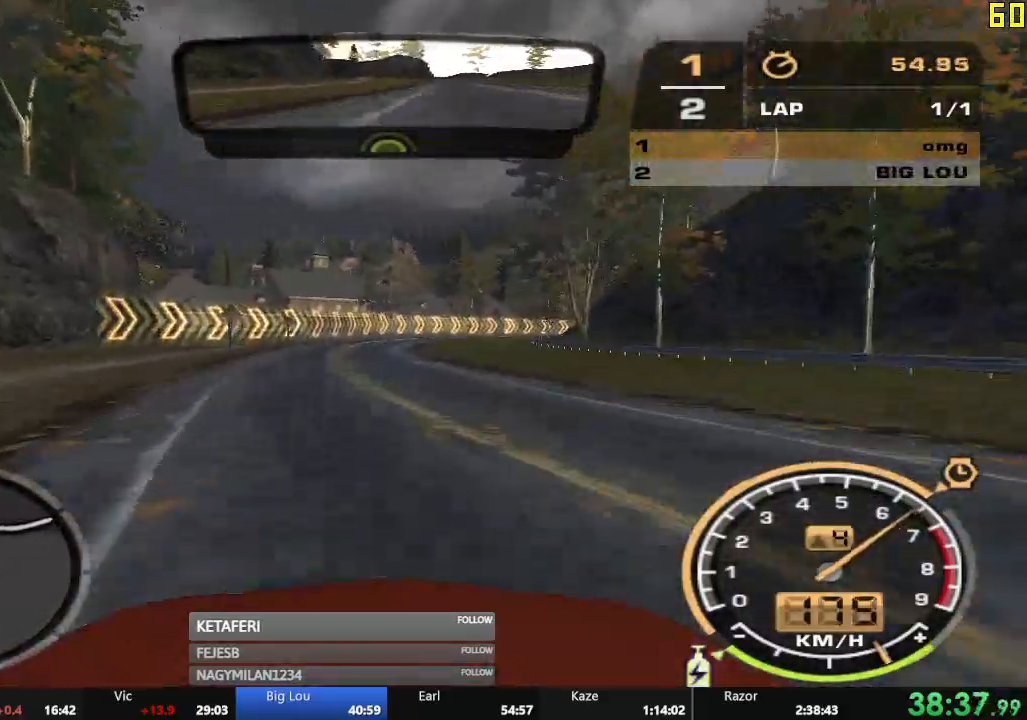
{"buttons": ["A", "R2"], "left_stick": "right", "events": [[501, "left_stick", "right"]]}
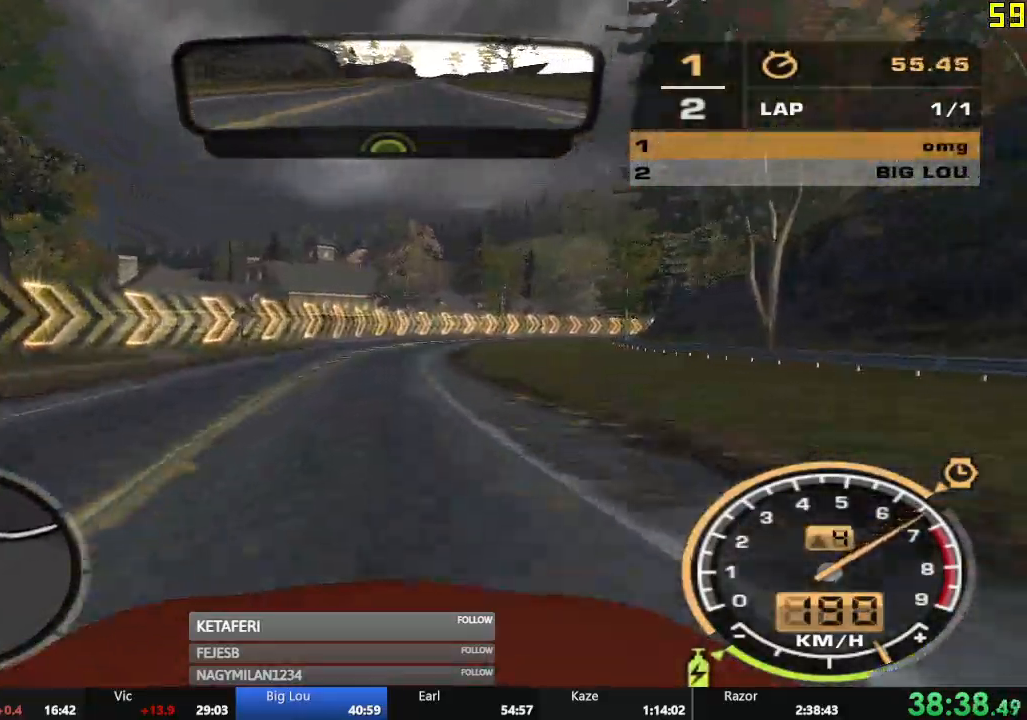
{"buttons": ["A", "R2"], "left_stick": "right", "events": [[83, "left_stick", "center"], [450, "left_stick", "right"]]}
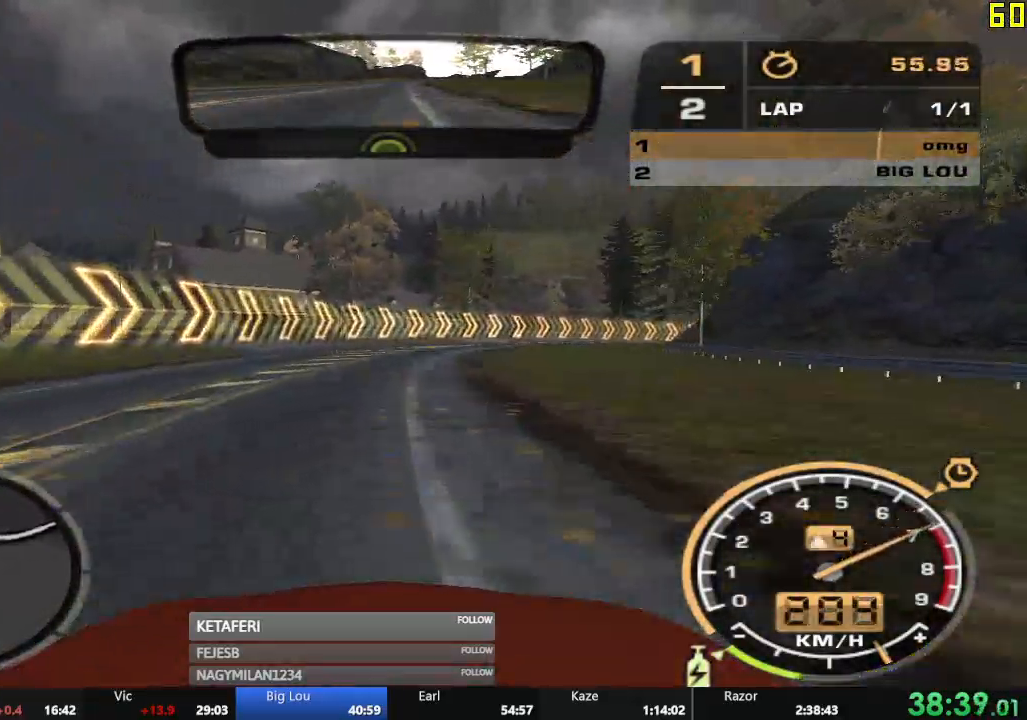
{"buttons": ["A", "R2"], "left_stick": "right", "events": []}
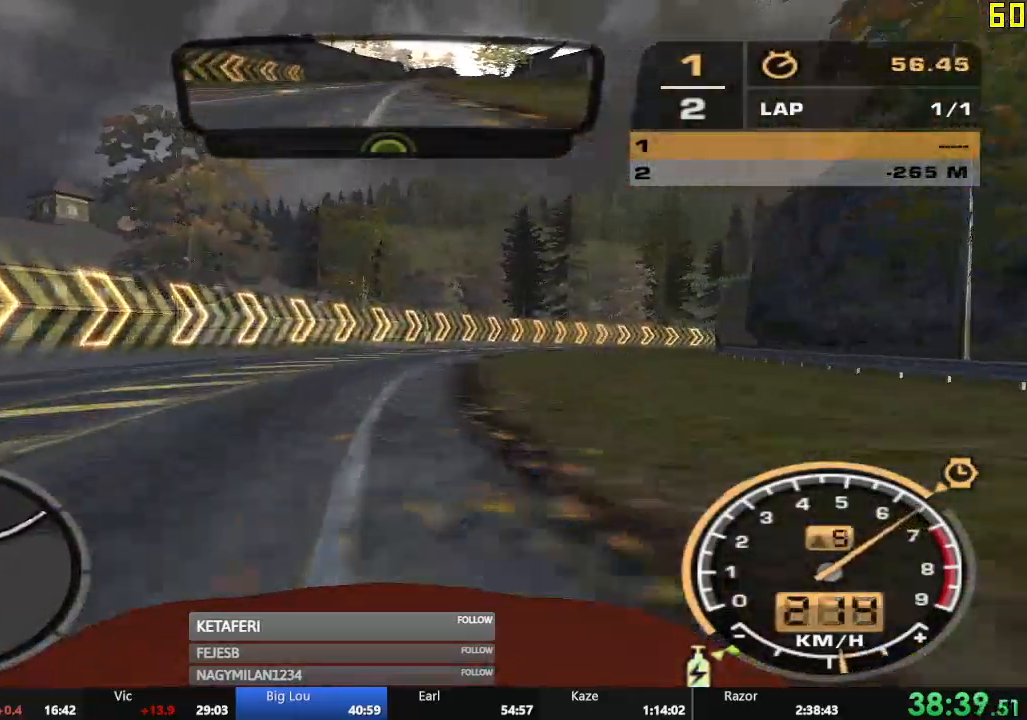
{"buttons": ["R2"], "left_stick": "right", "events": [[33, "A", "up"]]}
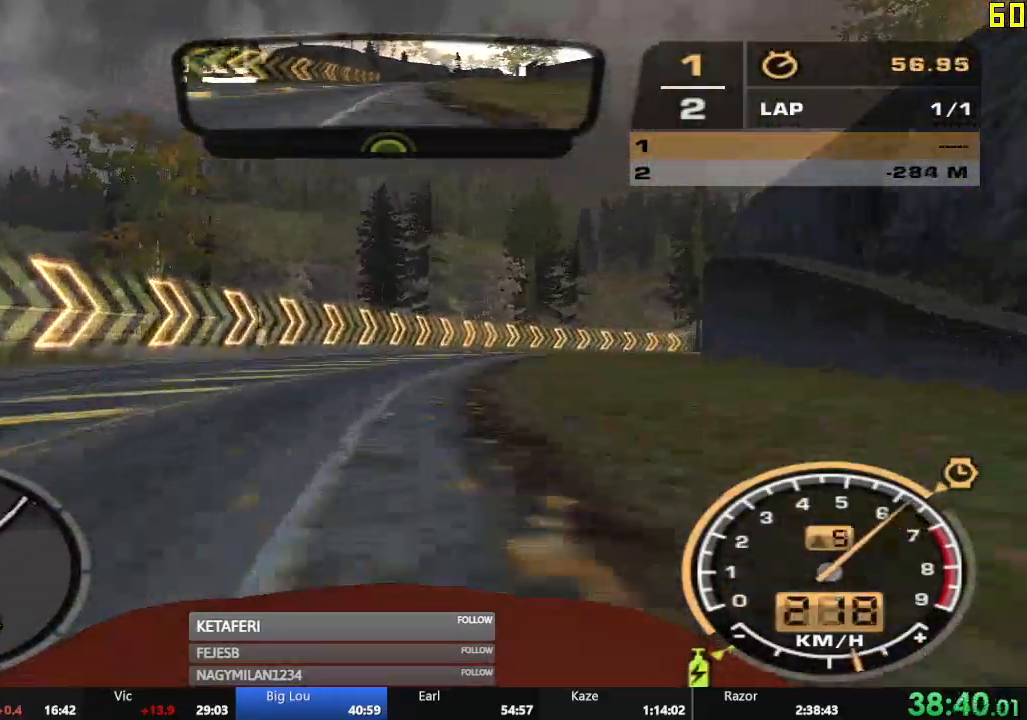
{"buttons": ["R2"], "left_stick": "right", "events": [[267, "left_stick", "center"], [400, "left_stick", "right"]]}